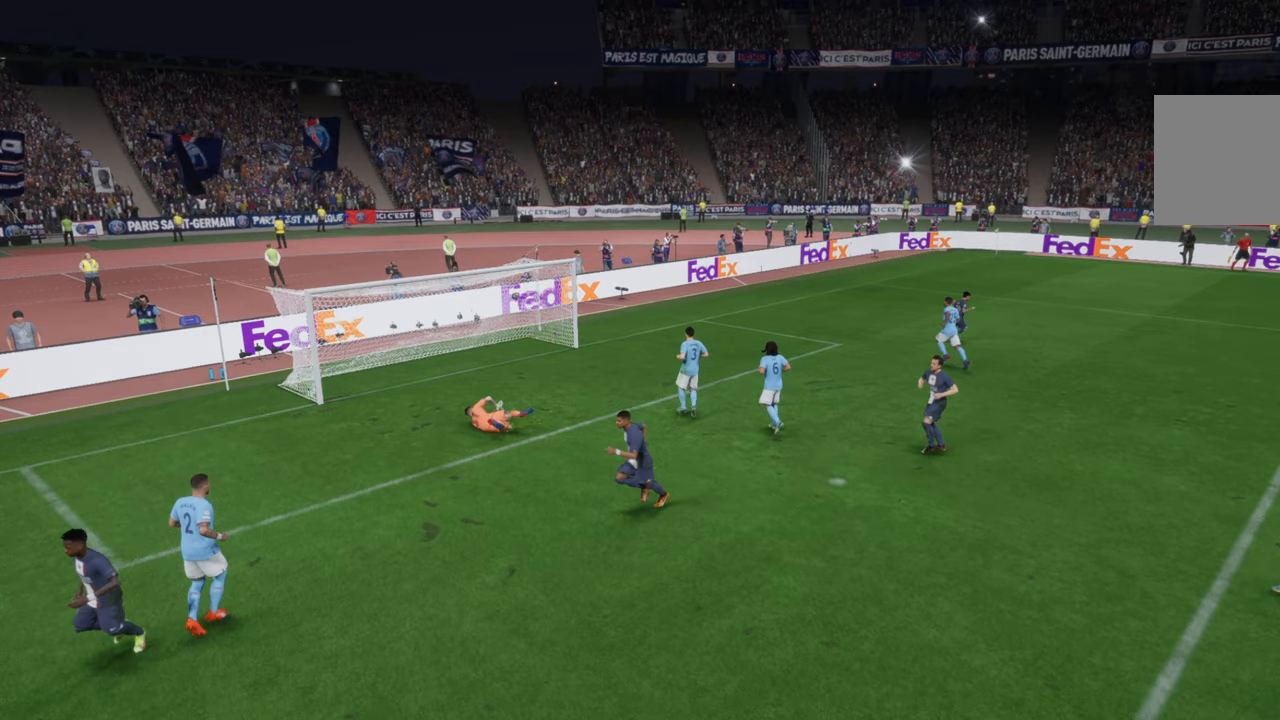
Gameplay with a controller (Xbox layout); each line is a JSON object with the inputs held at the frame after it. "events" lists button and stick changes between this image and that frame as [ms after this image, input, new state], when the widget could be followed in between. Not read: L3 R3.
{"buttons": [], "left_stick": "center", "right_stick": "center", "events": [[50, "L1", "up"], [50, "R1", "up"]]}
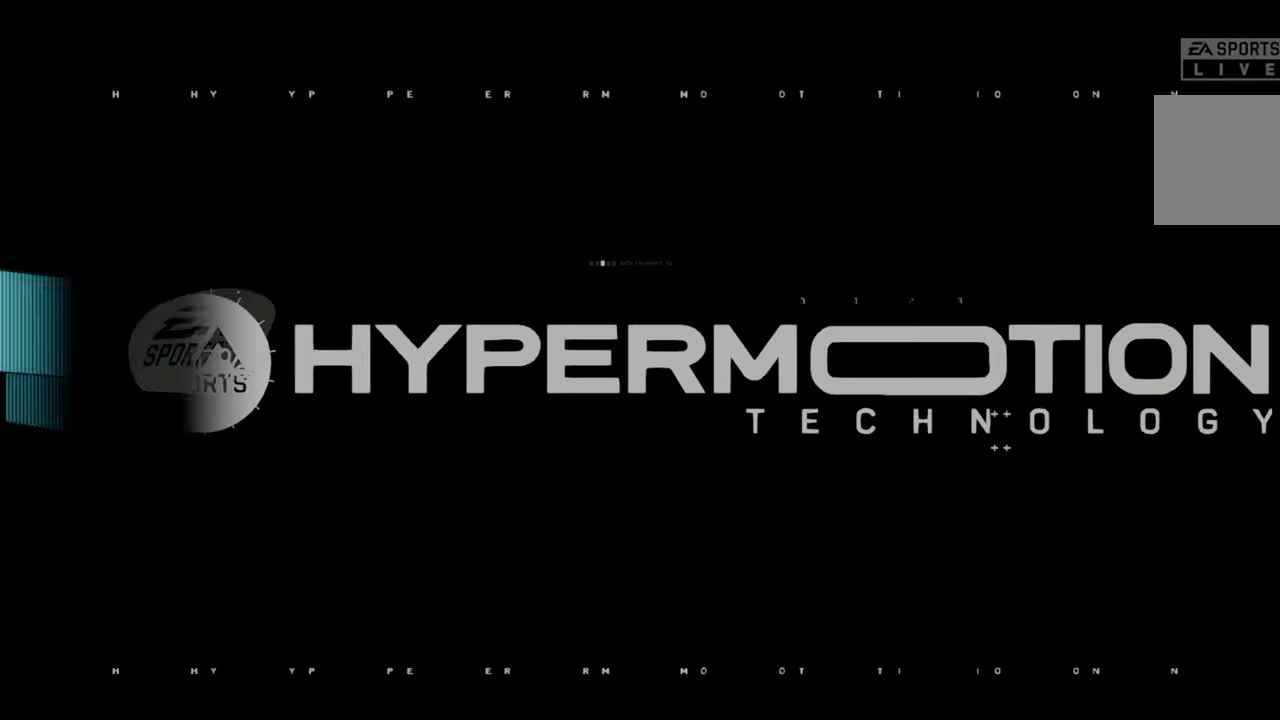
{"buttons": [], "left_stick": "center", "right_stick": "center", "events": []}
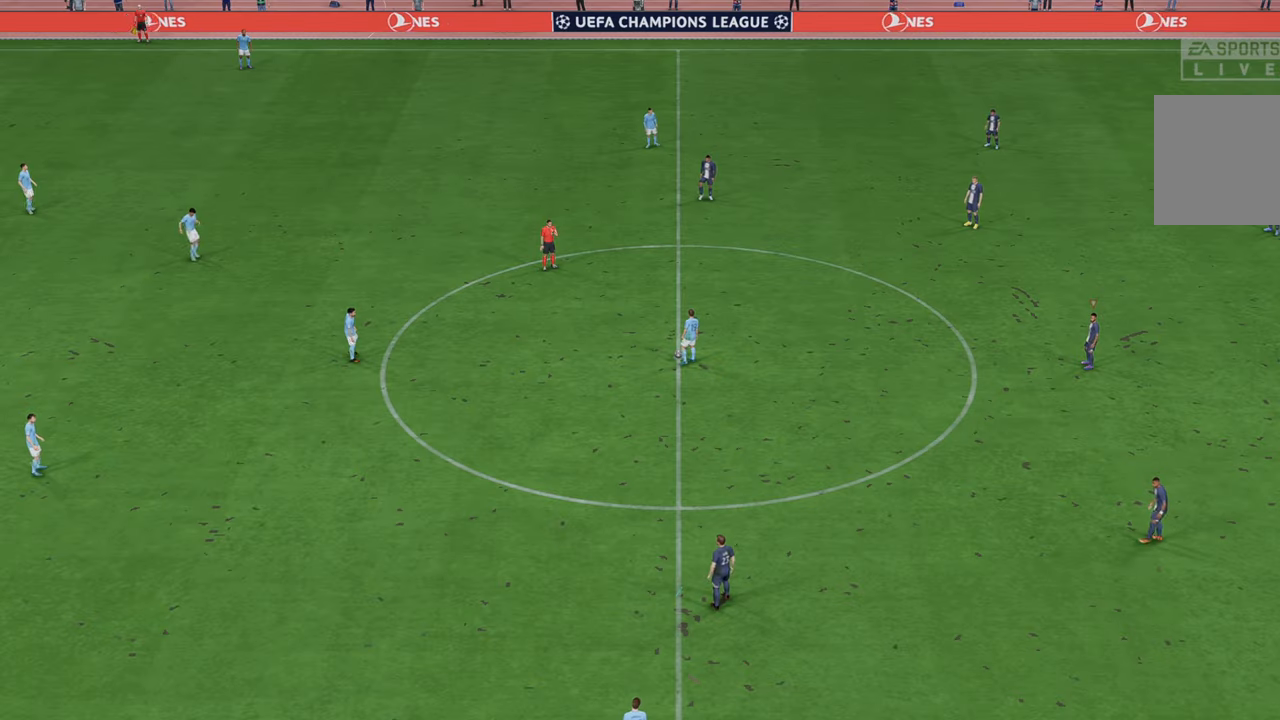
{"buttons": [], "left_stick": "center", "right_stick": "center", "events": []}
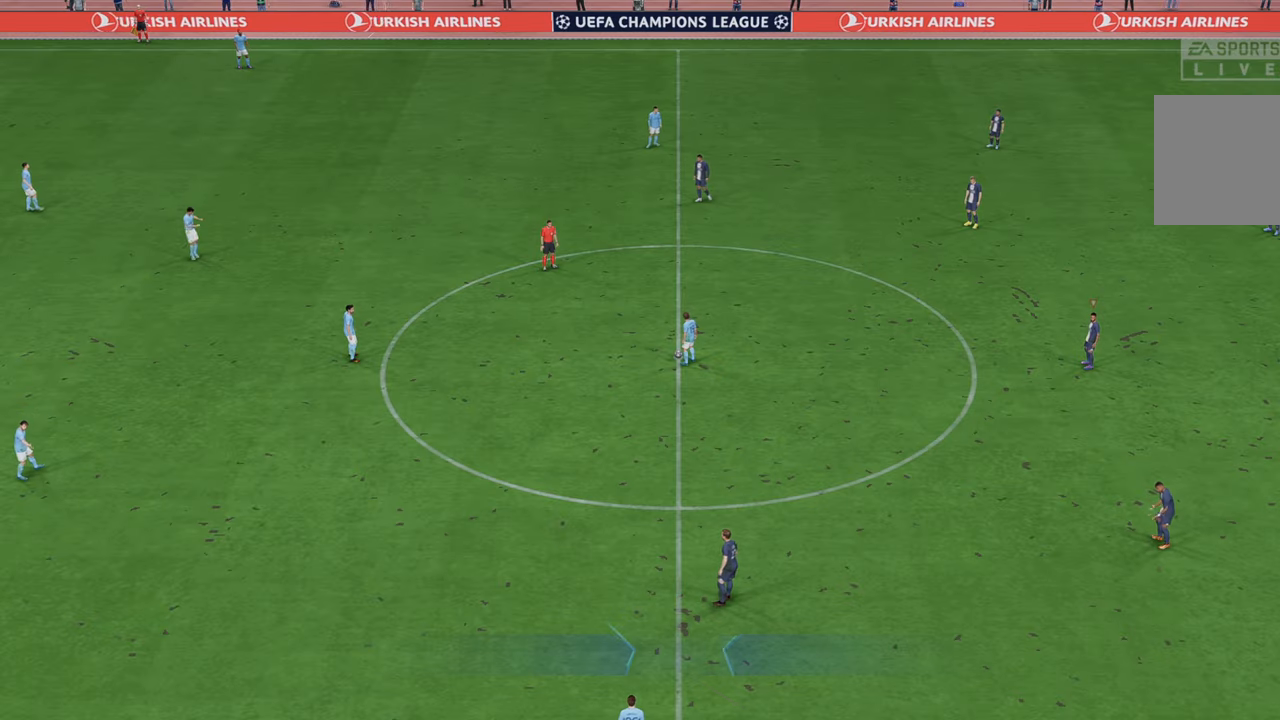
{"buttons": [], "left_stick": "center", "right_stick": "center", "events": []}
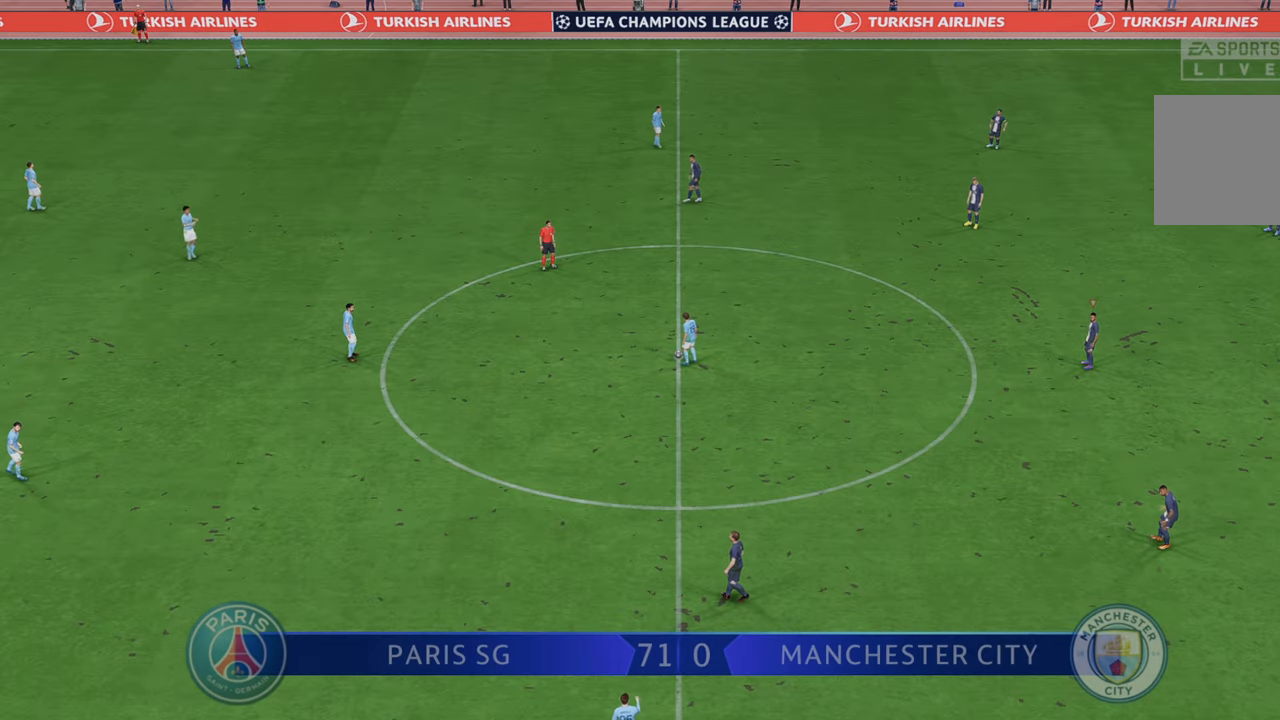
{"buttons": [], "left_stick": "center", "right_stick": "center", "events": []}
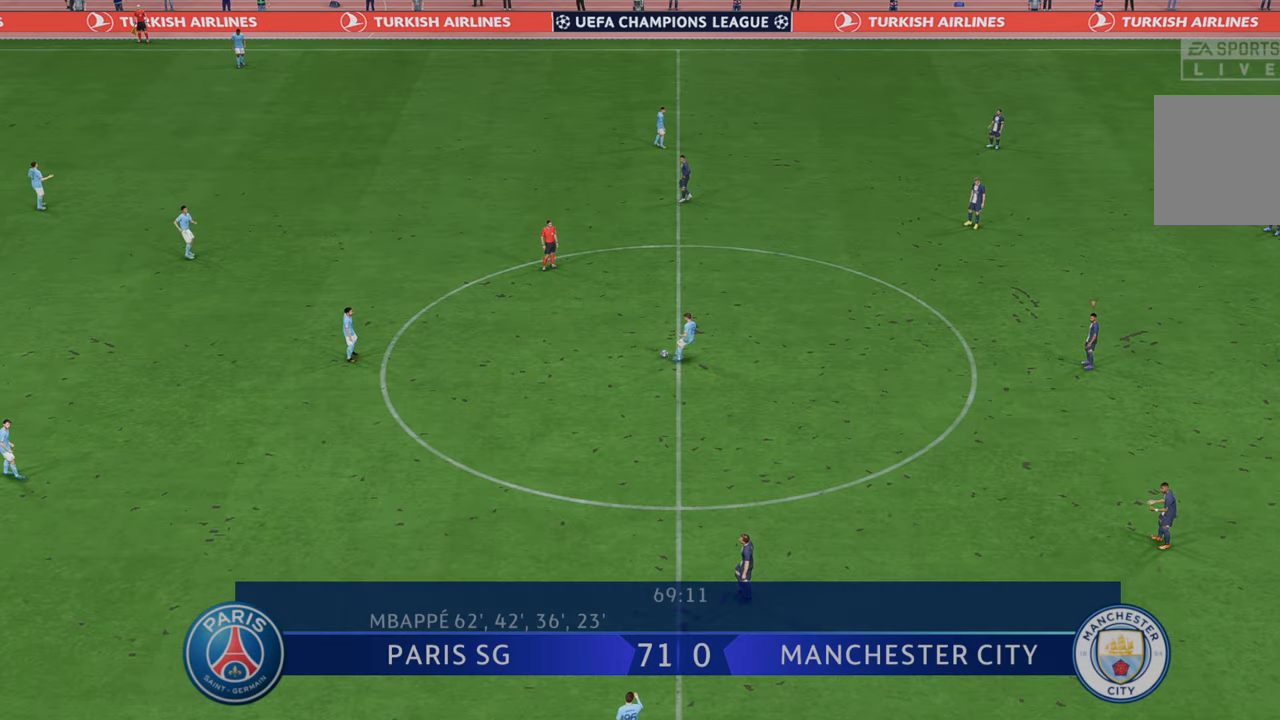
{"buttons": ["R2"], "left_stick": "left", "right_stick": "center", "events": [[267, "R2", "down"], [483, "left_stick", "left"]]}
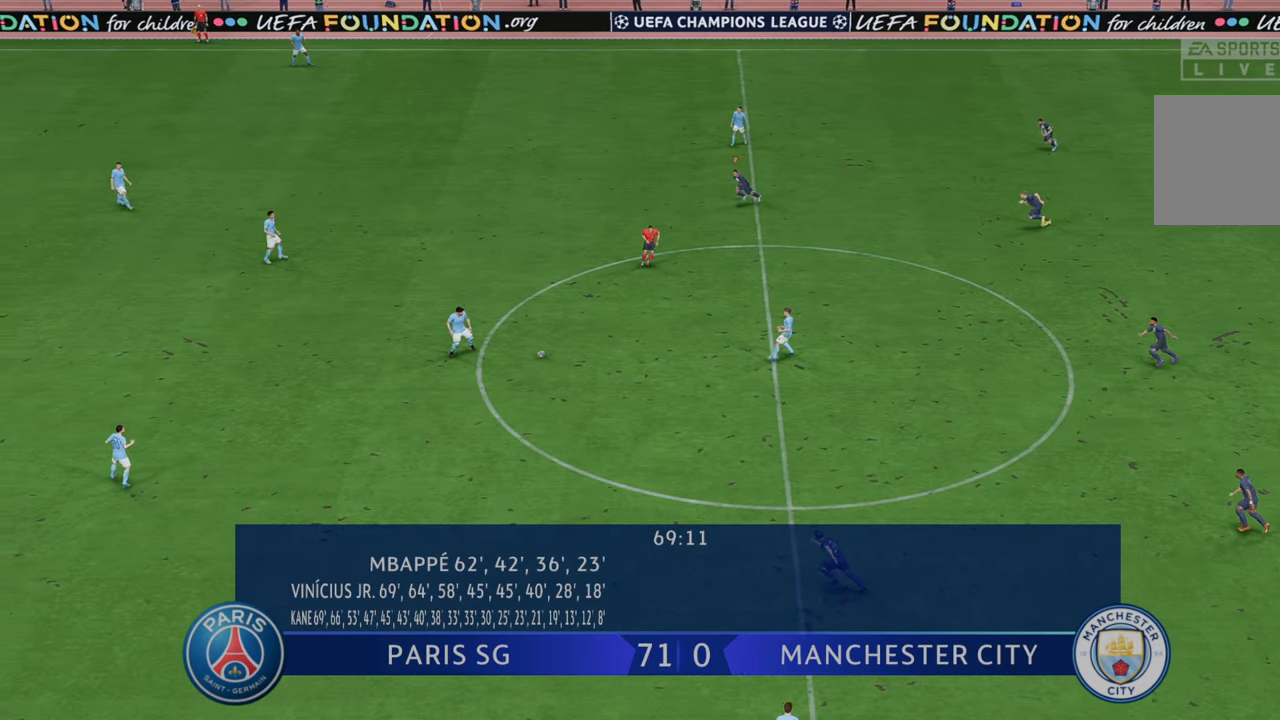
{"buttons": ["R2"], "left_stick": "left", "right_stick": "center", "events": [[250, "L1", "down"], [383, "L1", "up"]]}
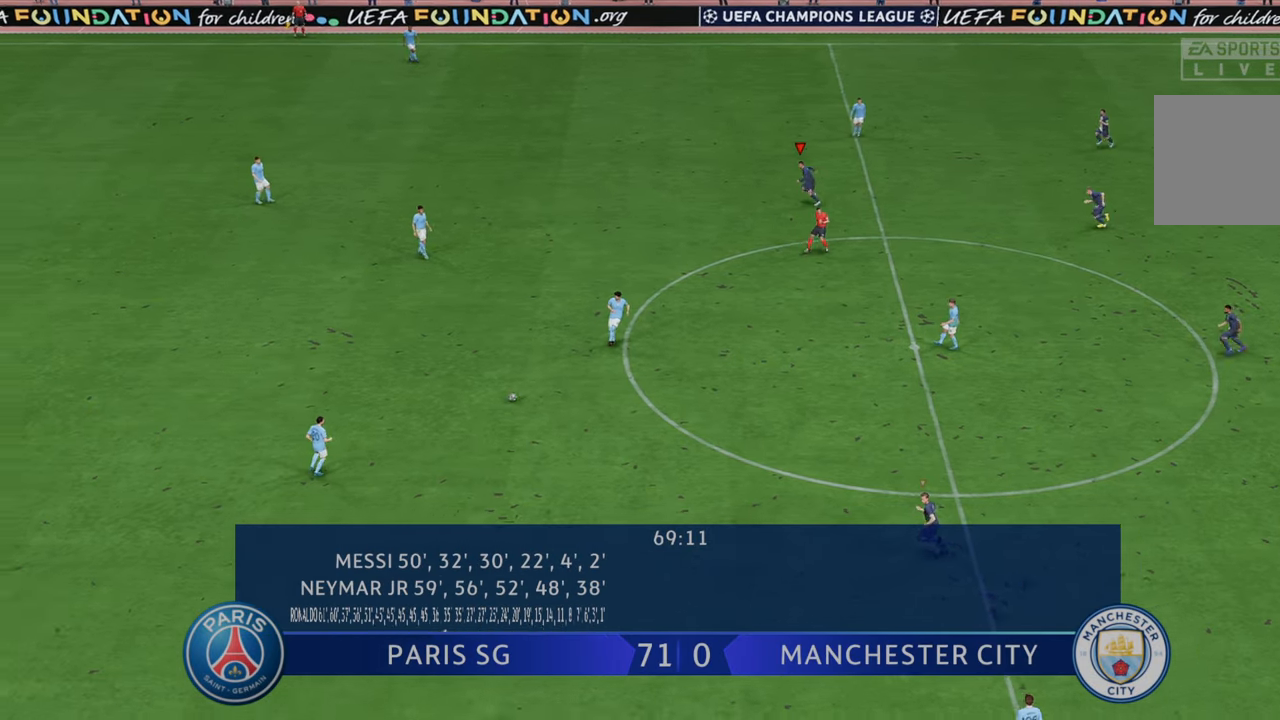
{"buttons": ["L1", "R2"], "left_stick": "left", "right_stick": "center", "events": [[500, "L1", "down"]]}
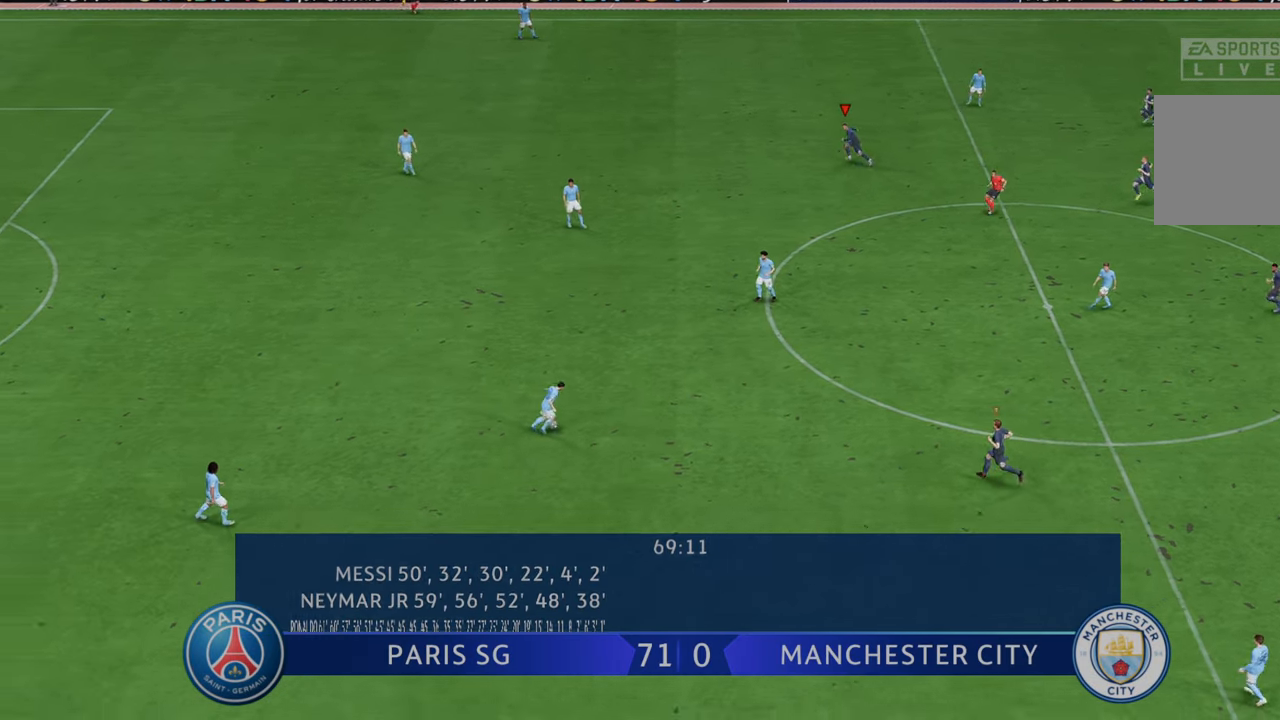
{"buttons": ["R2"], "left_stick": "center", "right_stick": "center", "events": [[67, "left_stick", "up-left"], [167, "L1", "up"], [467, "left_stick", "center"]]}
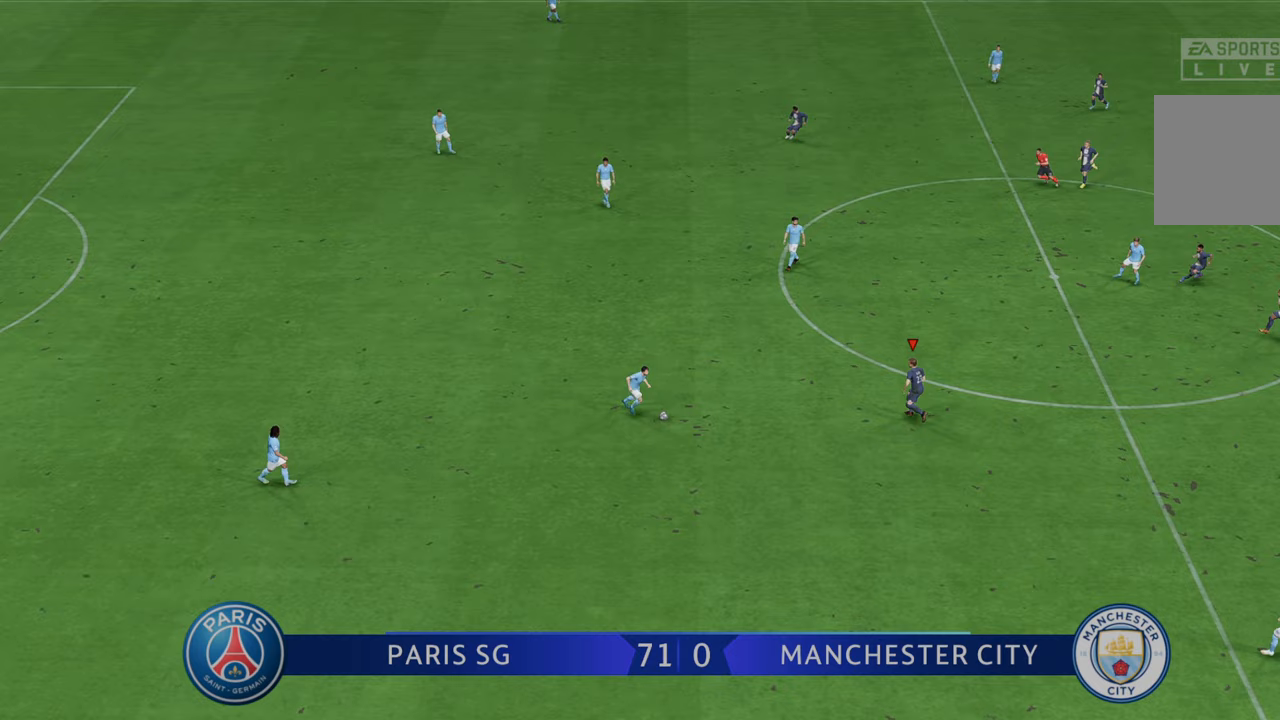
{"buttons": ["R2"], "left_stick": "down", "right_stick": "center", "events": [[83, "left_stick", "down"]]}
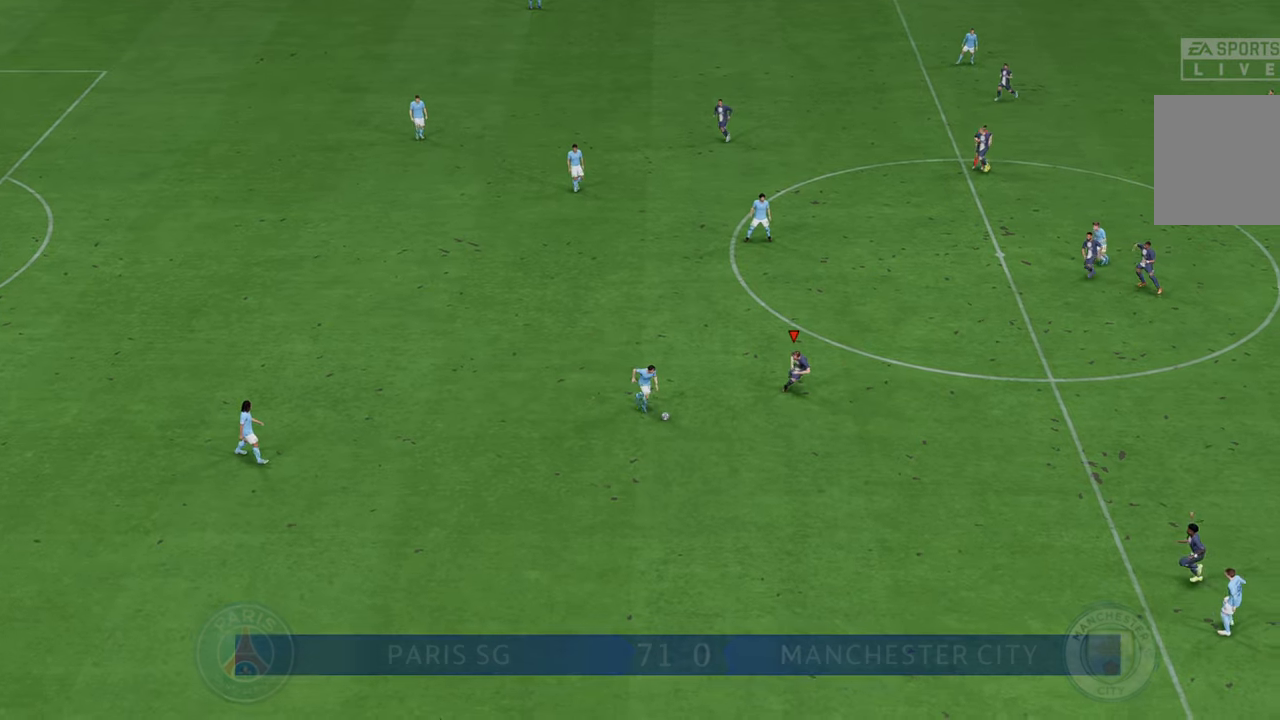
{"buttons": ["R2"], "left_stick": "down", "right_stick": "center", "events": [[267, "left_stick", "right"], [467, "left_stick", "down"]]}
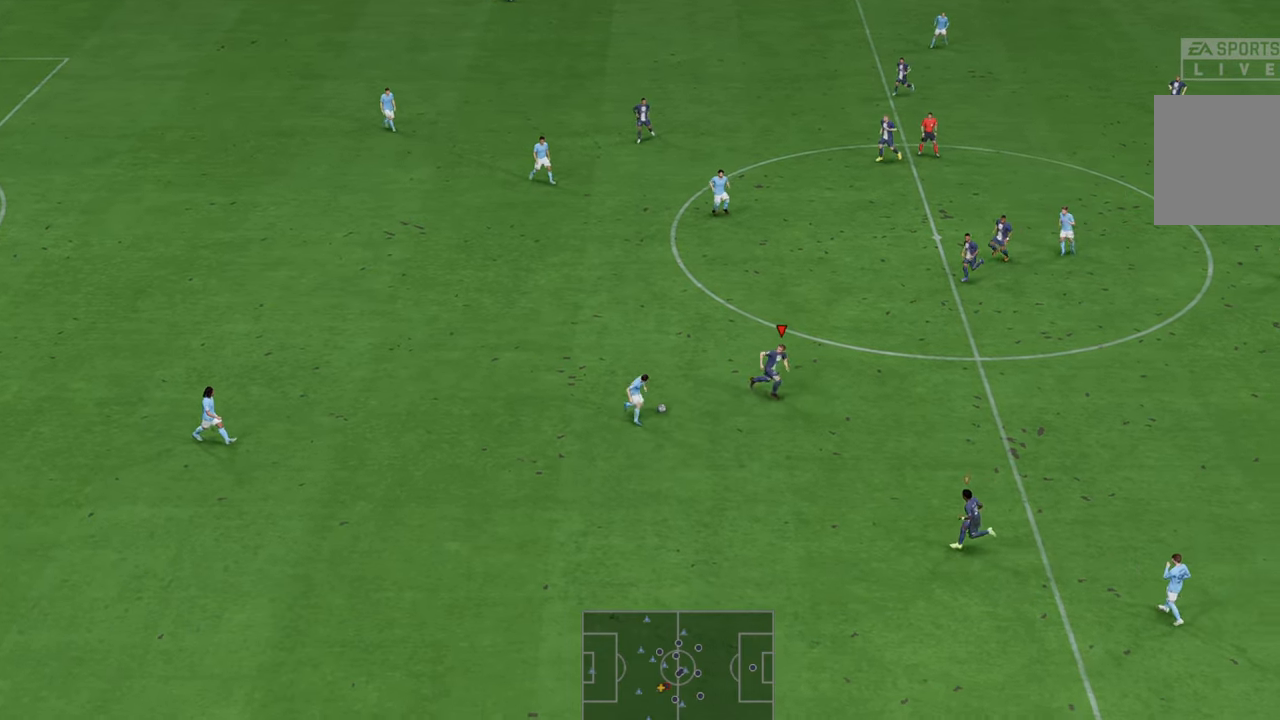
{"buttons": ["R2"], "left_stick": "center", "right_stick": "center", "events": [[133, "left_stick", "center"], [183, "left_stick", "up-right"], [300, "left_stick", "right"], [400, "left_stick", "down"], [500, "left_stick", "center"]]}
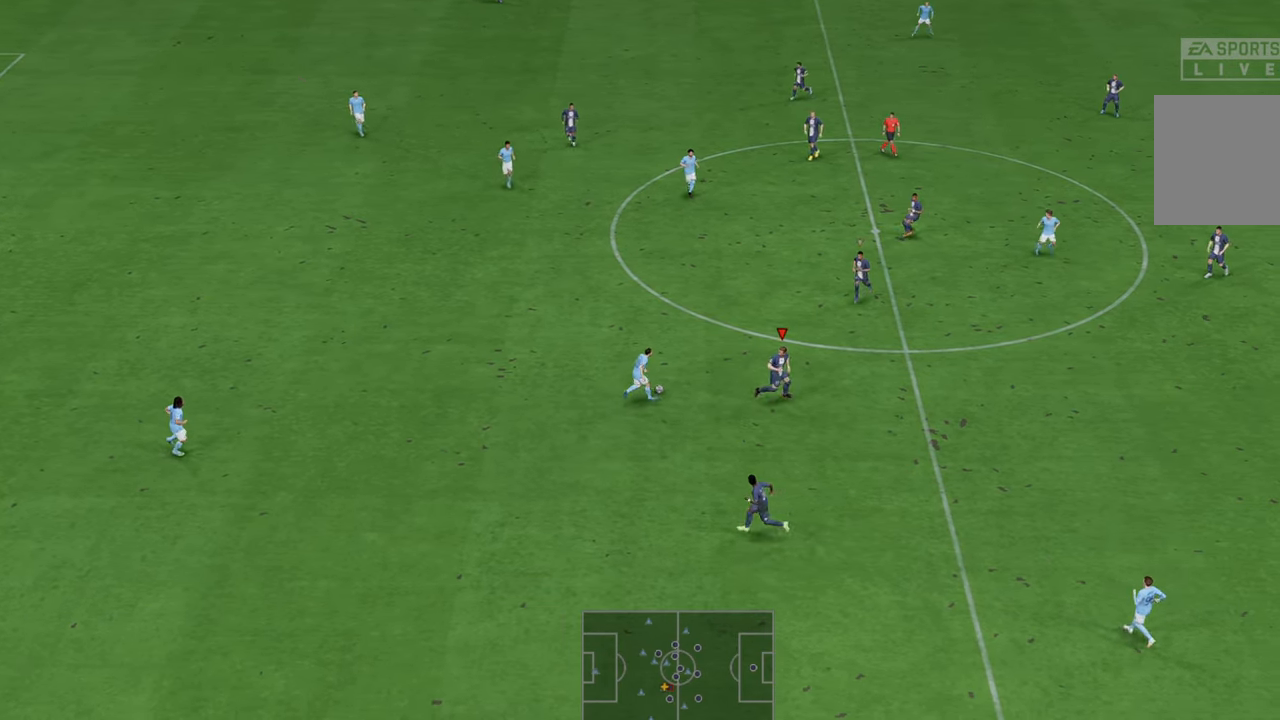
{"buttons": ["R2"], "left_stick": "up-left", "right_stick": "center", "events": [[50, "left_stick", "up-right"], [317, "left_stick", "up-left"]]}
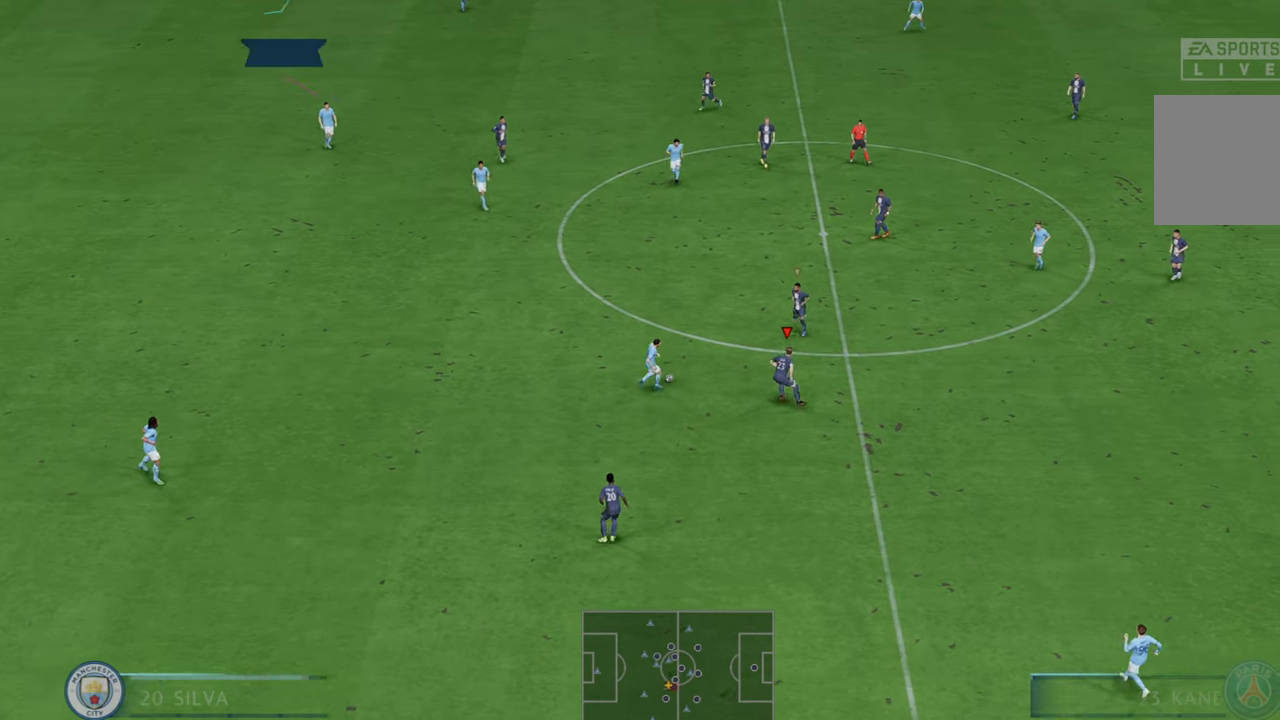
{"buttons": ["B", "R2"], "left_stick": "up", "right_stick": "center", "events": [[267, "left_stick", "up"], [417, "B", "down"]]}
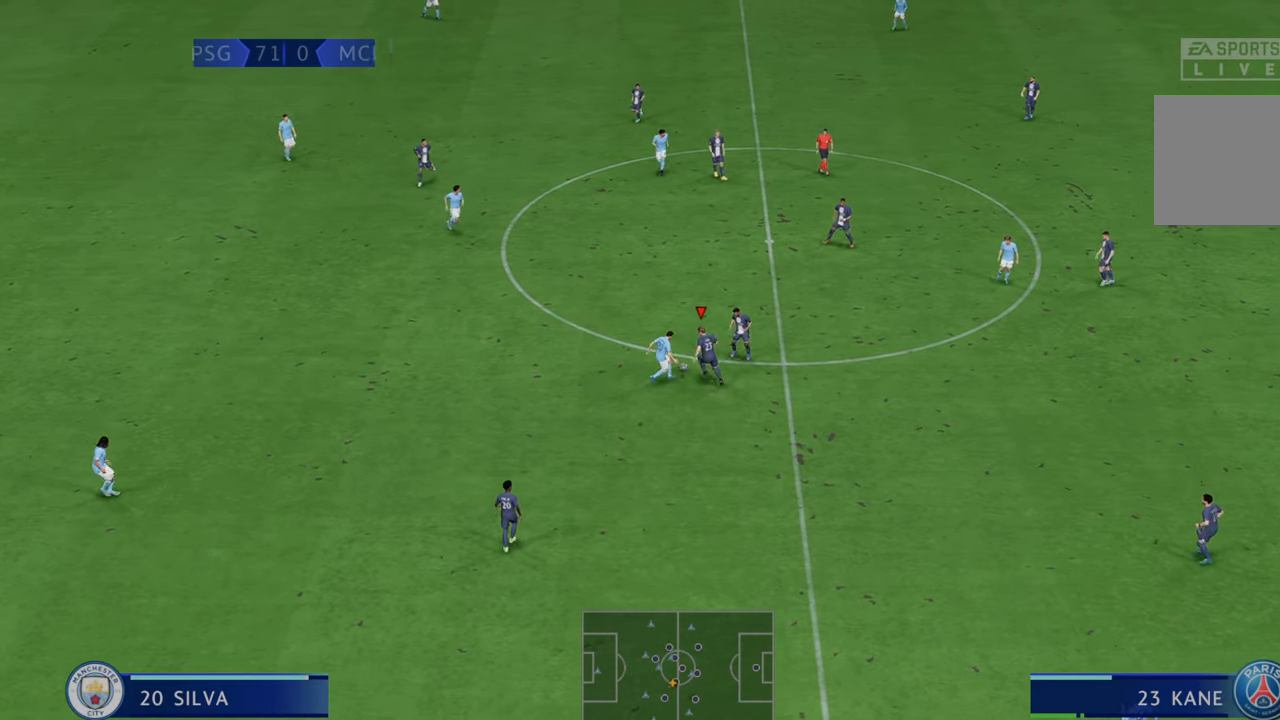
{"buttons": ["R2"], "left_stick": "up-left", "right_stick": "center", "events": [[50, "B", "up"], [217, "left_stick", "up-left"]]}
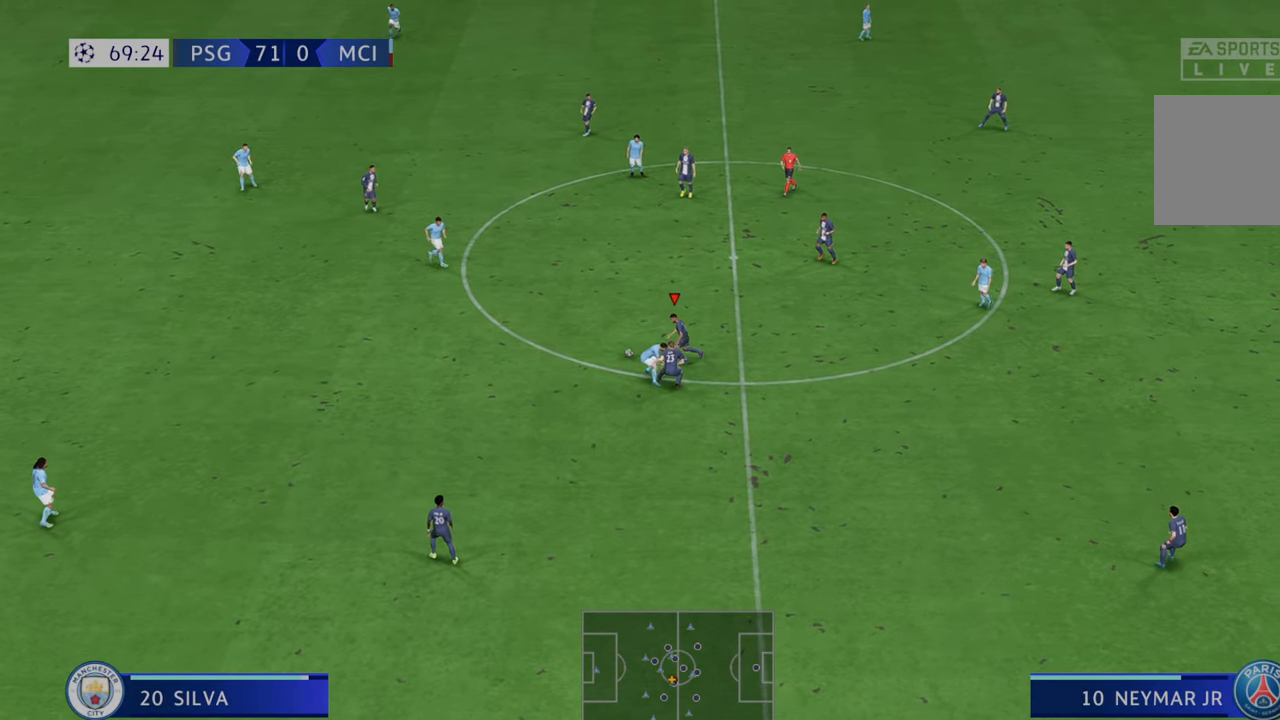
{"buttons": ["R2"], "left_stick": "up", "right_stick": "center", "events": [[350, "left_stick", "up"]]}
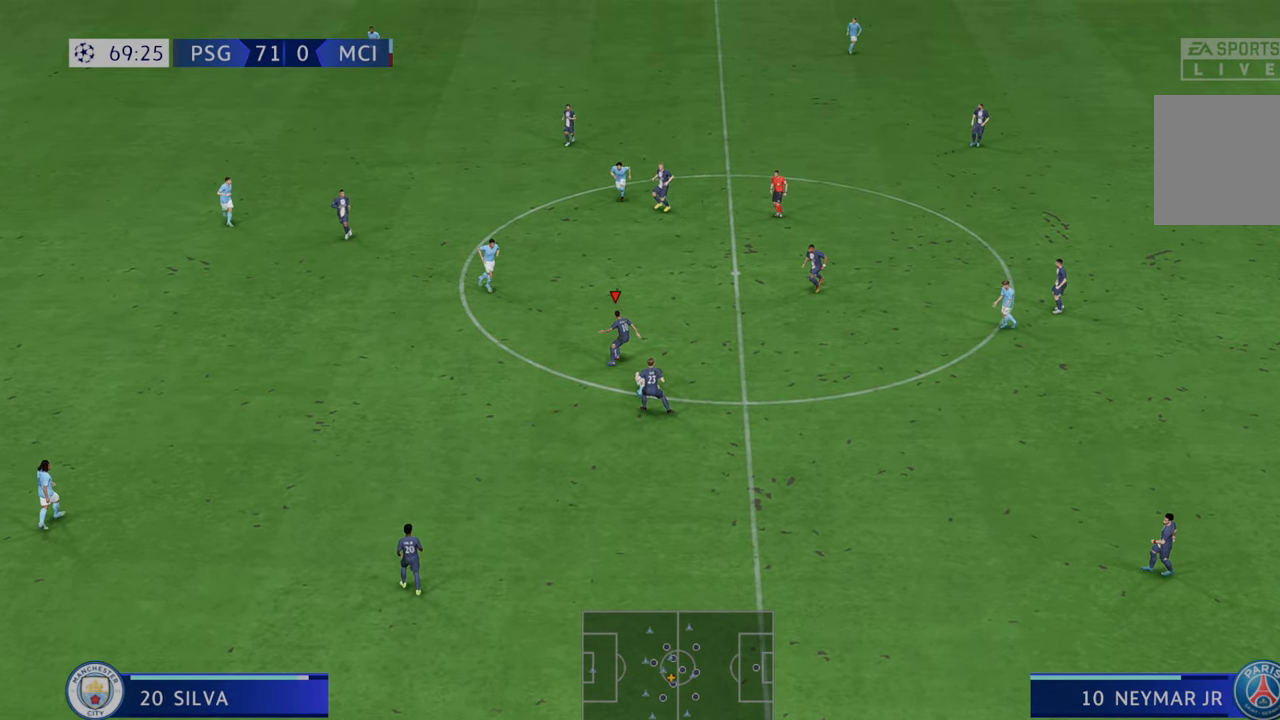
{"buttons": ["R2"], "left_stick": "up-right", "right_stick": "center", "events": [[117, "left_stick", "up-right"], [217, "A", "down"], [250, "left_stick", "center"], [300, "A", "up"], [333, "left_stick", "down-left"], [417, "left_stick", "right"], [483, "left_stick", "up-right"]]}
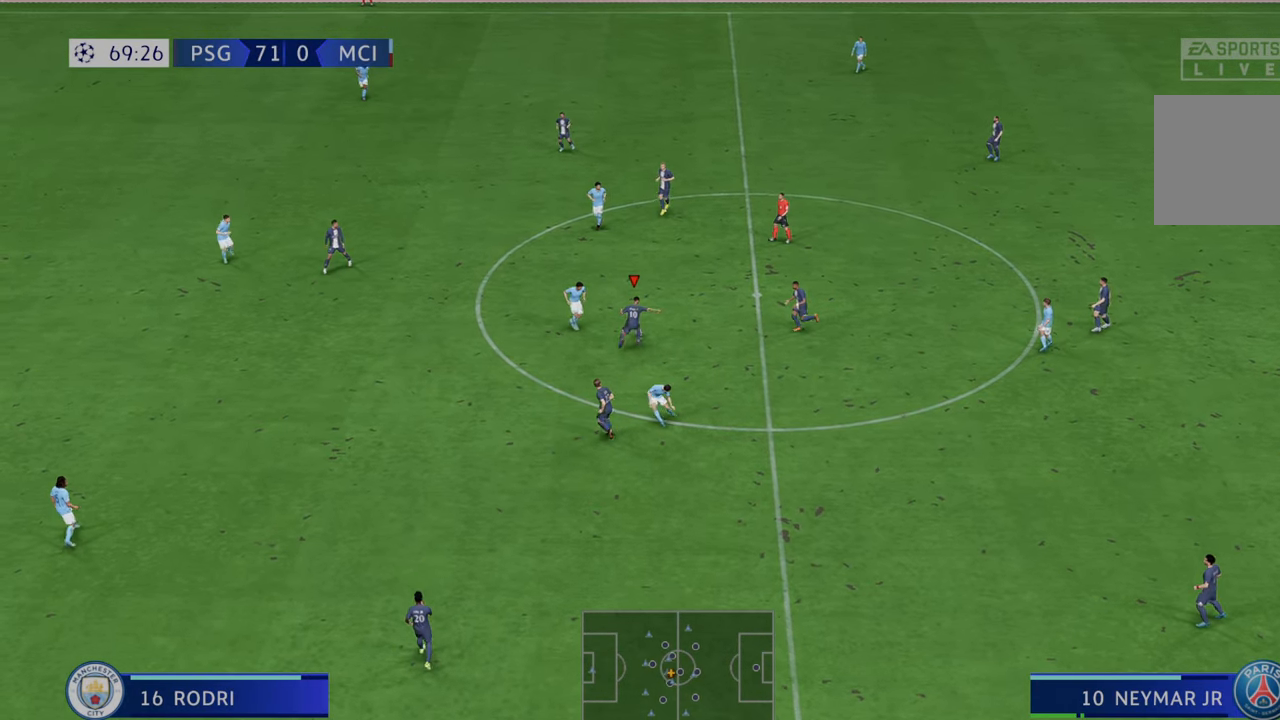
{"buttons": ["R2"], "left_stick": "down-right", "right_stick": "center", "events": [[217, "left_stick", "right"], [450, "left_stick", "down-right"]]}
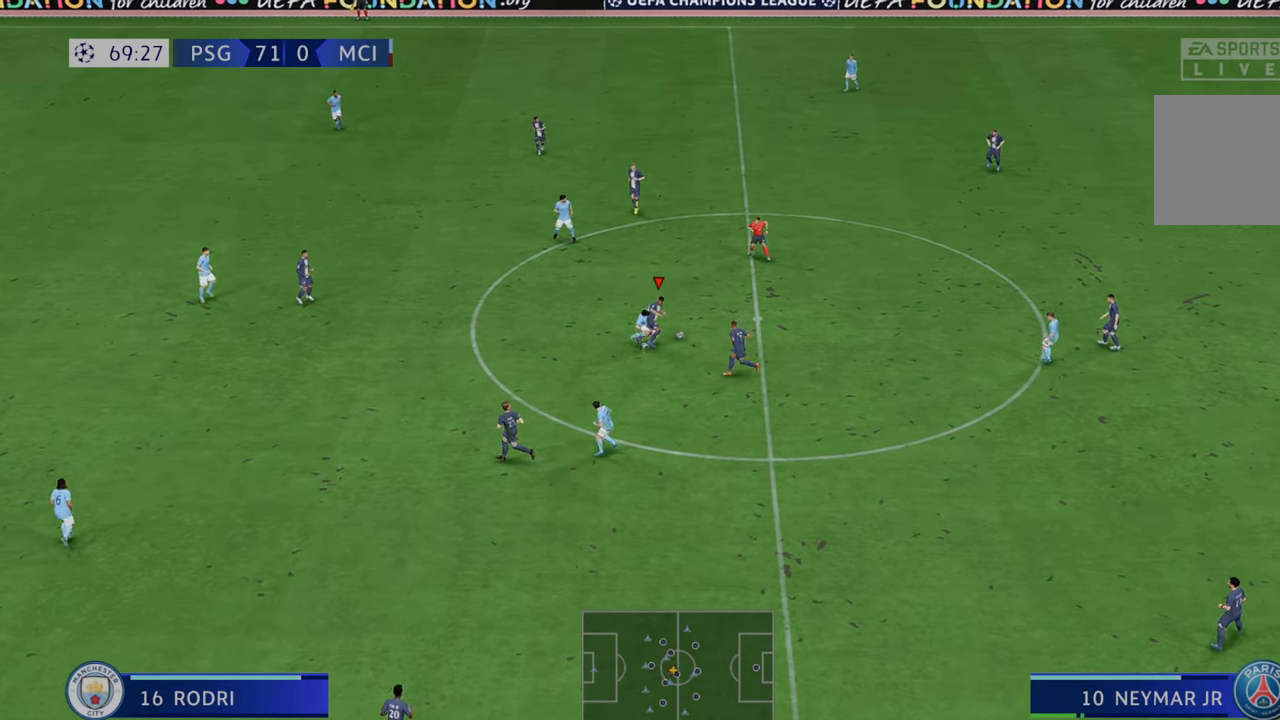
{"buttons": ["R2"], "left_stick": "right", "right_stick": "center", "events": [[317, "left_stick", "right"]]}
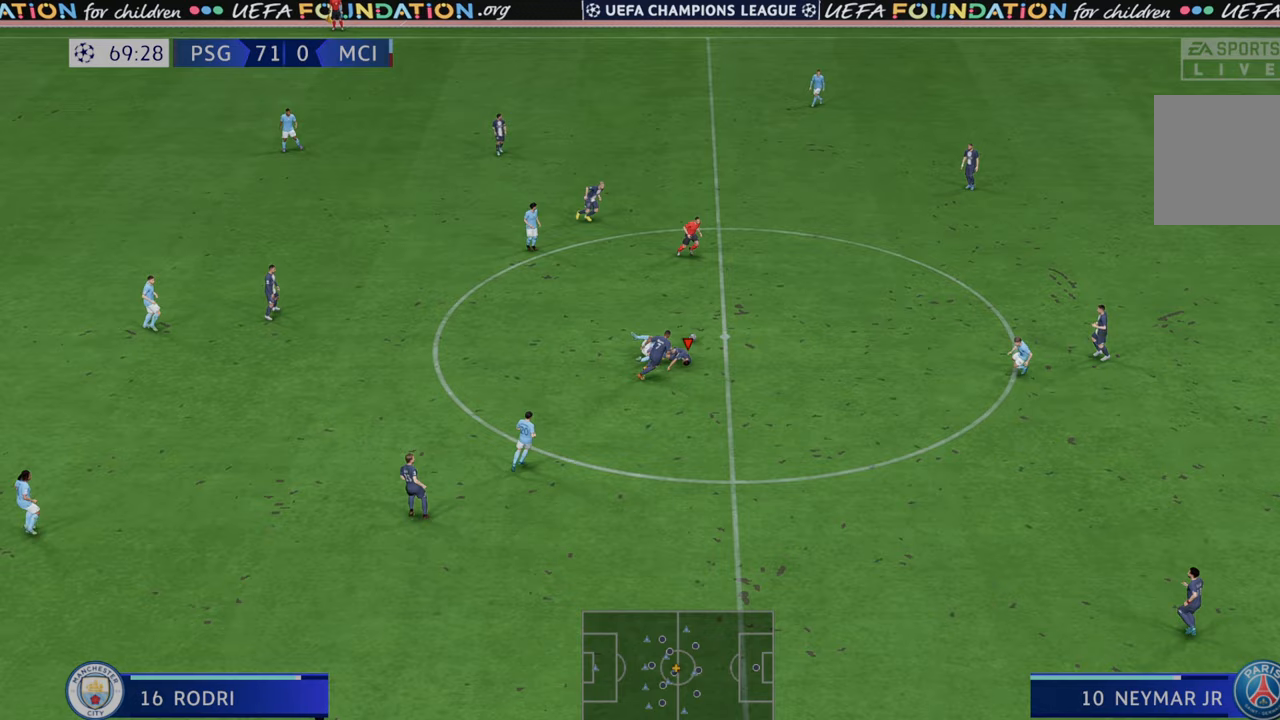
{"buttons": ["R2"], "left_stick": "up-right", "right_stick": "center", "events": [[17, "left_stick", "up-right"]]}
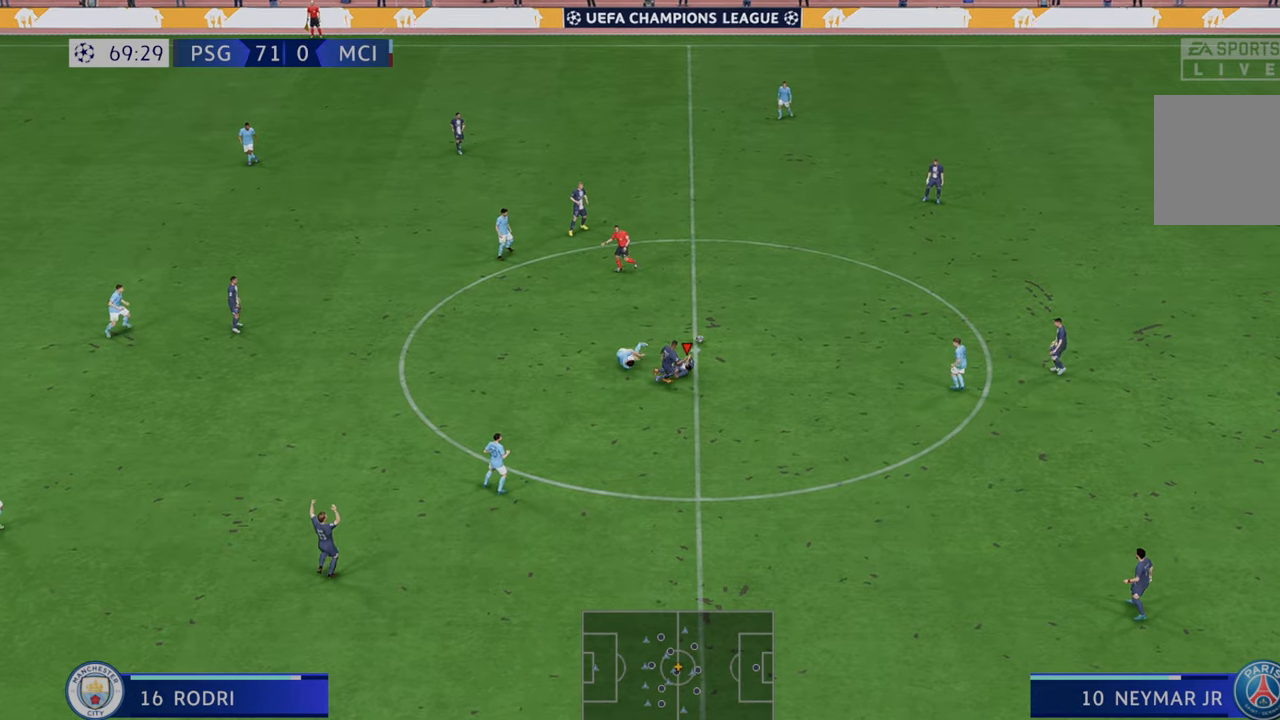
{"buttons": ["R2"], "left_stick": "up-right", "right_stick": "center", "events": []}
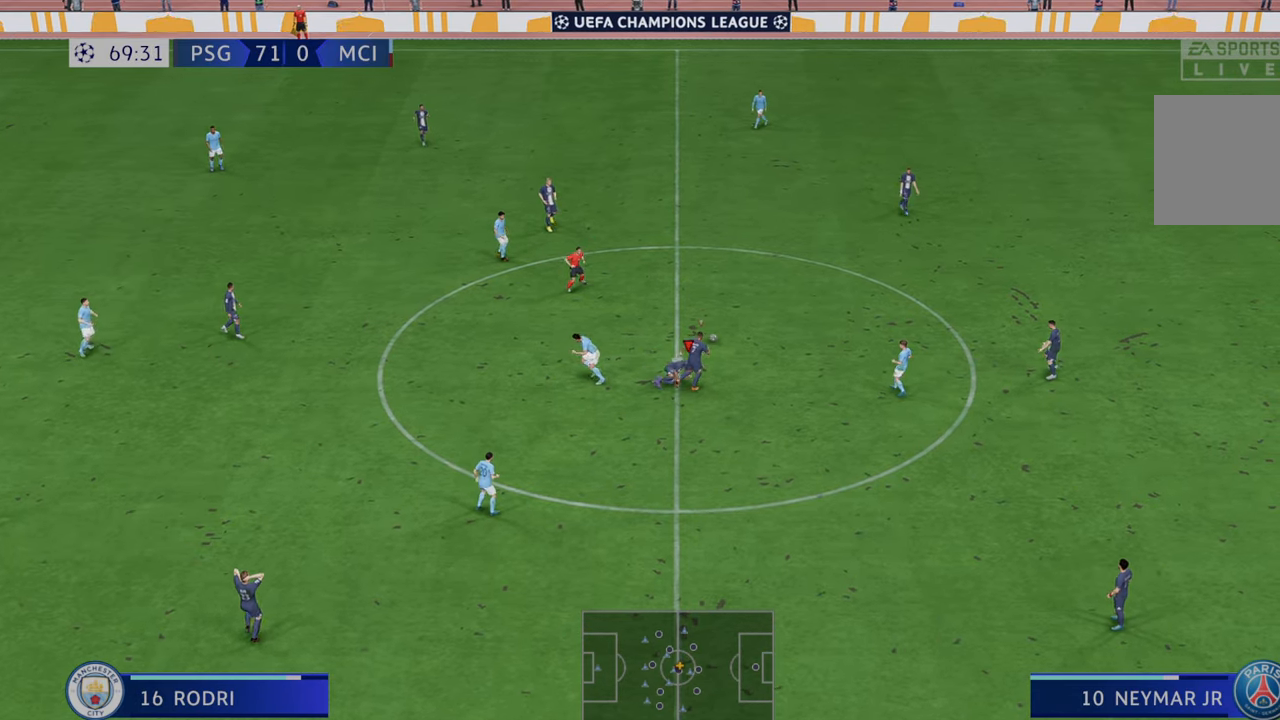
{"buttons": ["R2"], "left_stick": "up-left", "right_stick": "center", "events": [[183, "left_stick", "up"], [467, "left_stick", "up-left"]]}
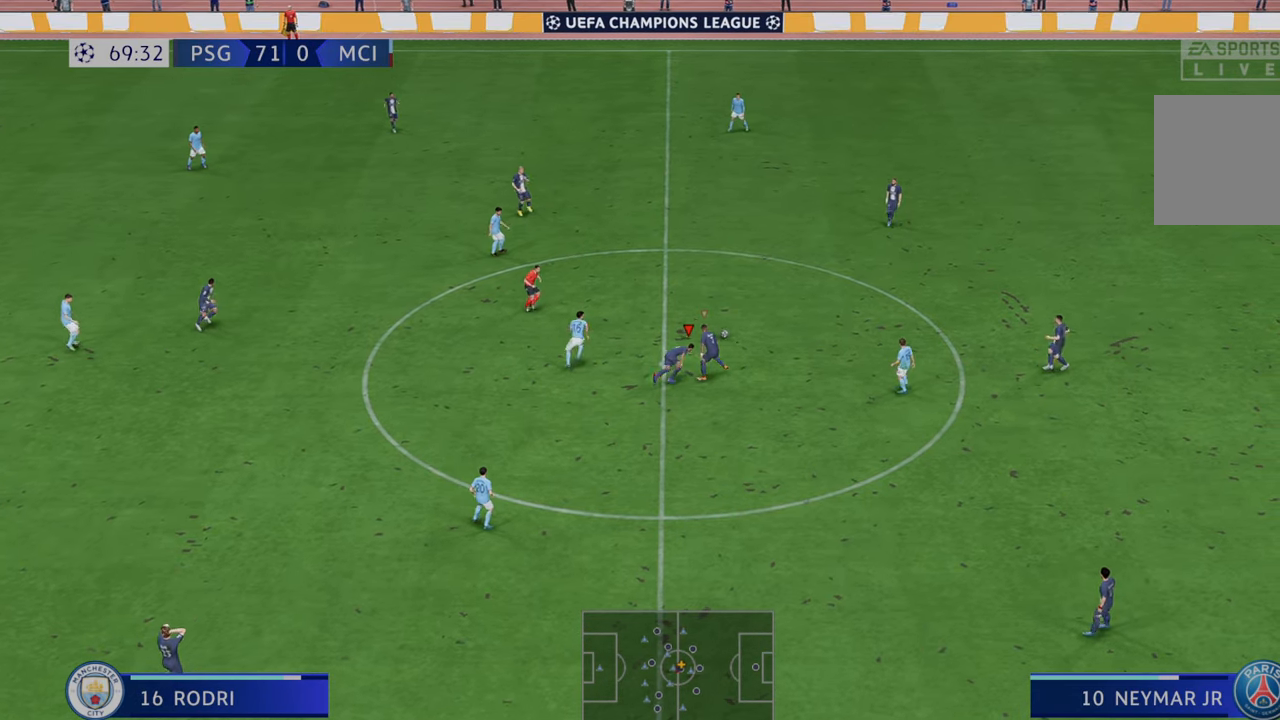
{"buttons": ["R2"], "left_stick": "up", "right_stick": "center", "events": [[33, "L1", "down"], [167, "L1", "up"], [167, "left_stick", "up"]]}
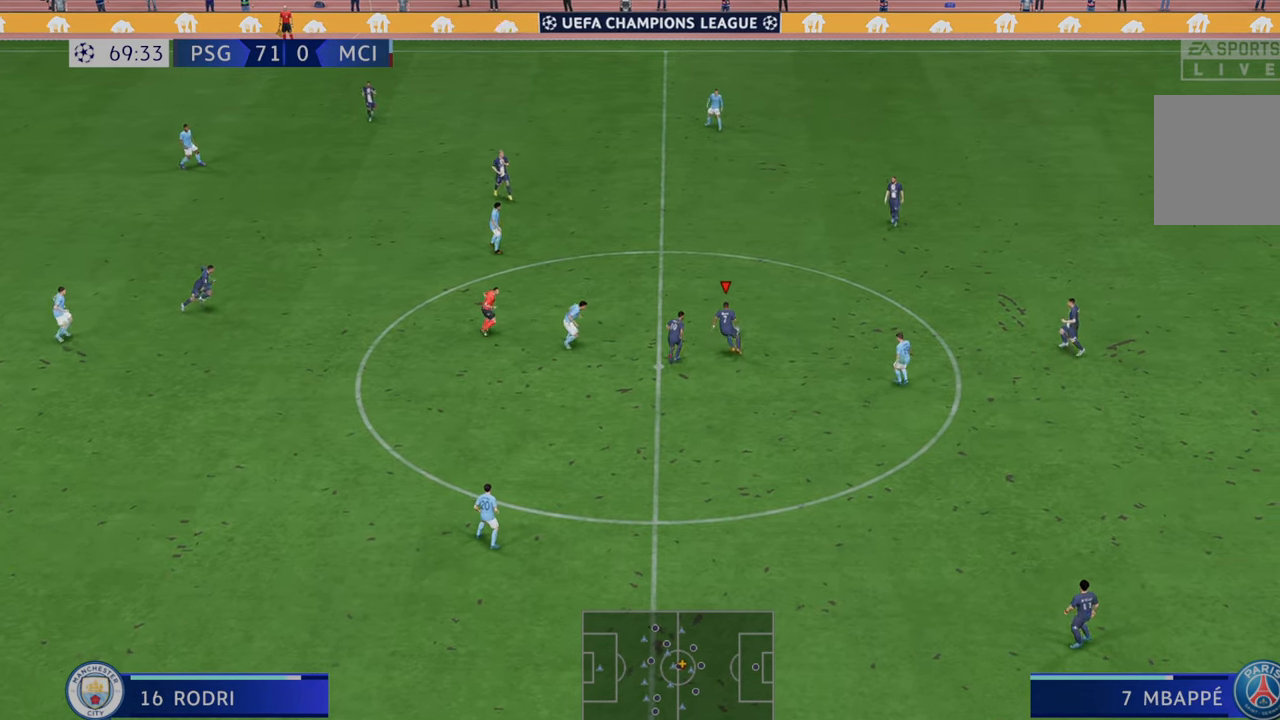
{"buttons": ["R2"], "left_stick": "down", "right_stick": "center", "events": [[167, "left_stick", "center"], [250, "left_stick", "down"], [267, "A", "down"], [417, "A", "up"]]}
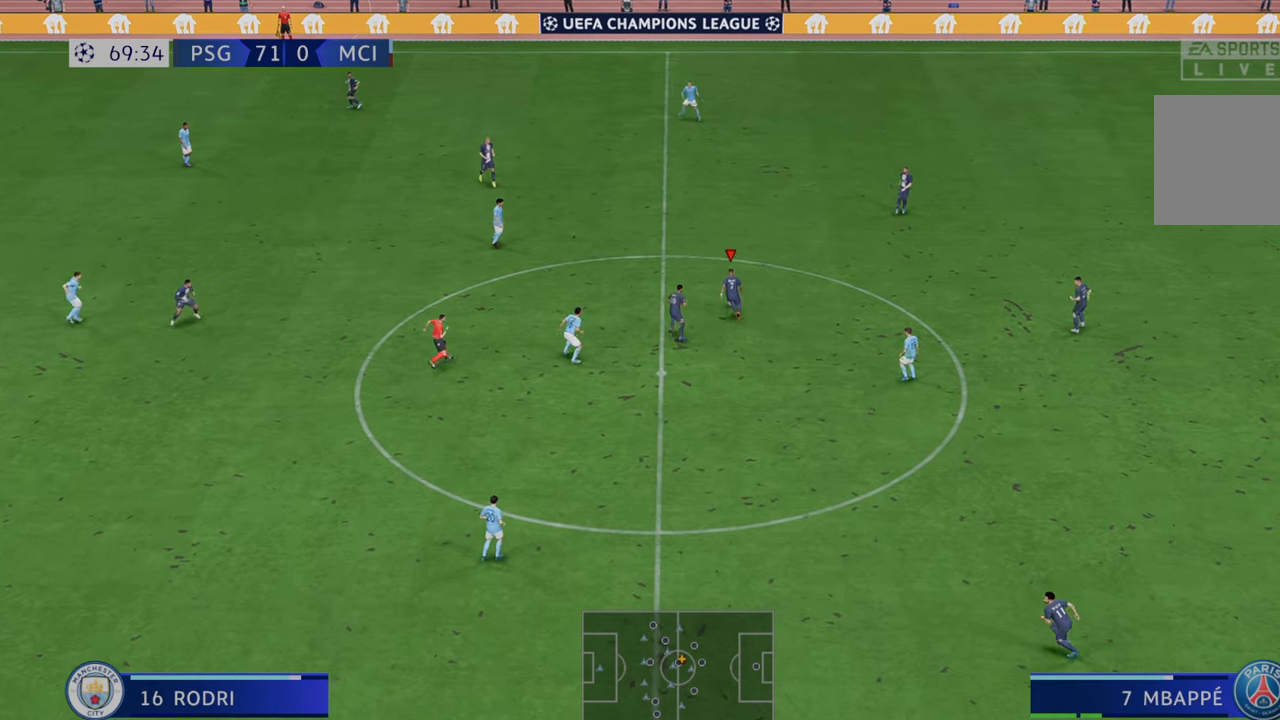
{"buttons": ["R2"], "left_stick": "down", "right_stick": "center", "events": []}
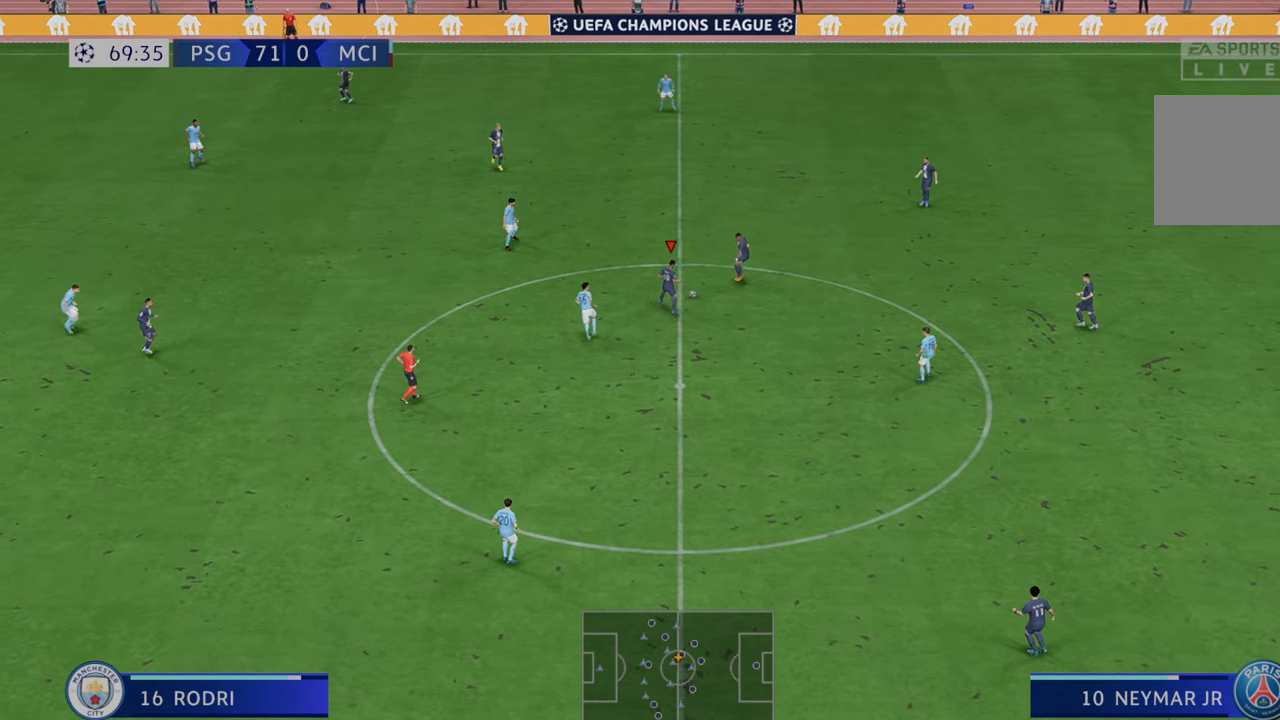
{"buttons": ["R2"], "left_stick": "down-right", "right_stick": "center", "events": [[350, "left_stick", "down-right"]]}
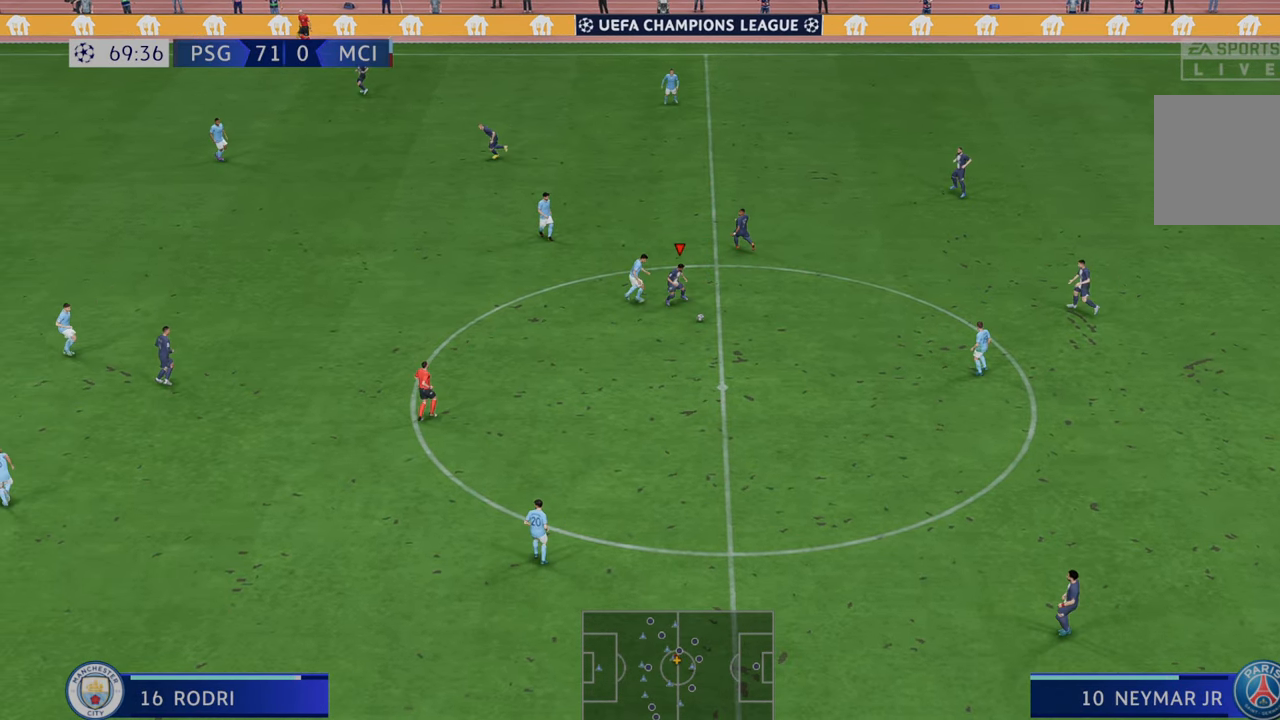
{"buttons": ["R2"], "left_stick": "left", "right_stick": "center", "events": [[83, "left_stick", "down"], [183, "left_stick", "down-left"], [283, "A", "down"], [283, "left_stick", "left"], [317, "L1", "down"], [450, "A", "up"], [467, "L1", "up"]]}
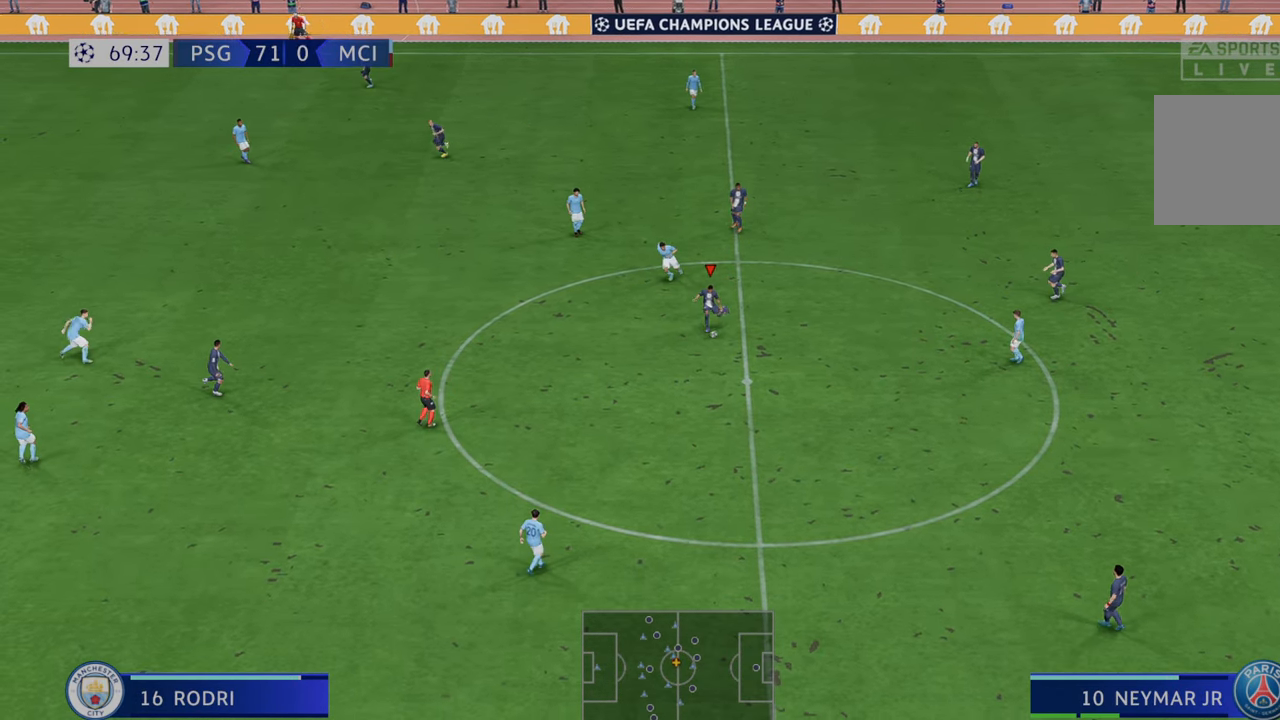
{"buttons": ["R2"], "left_stick": "down-left", "right_stick": "center", "events": [[500, "left_stick", "down-left"]]}
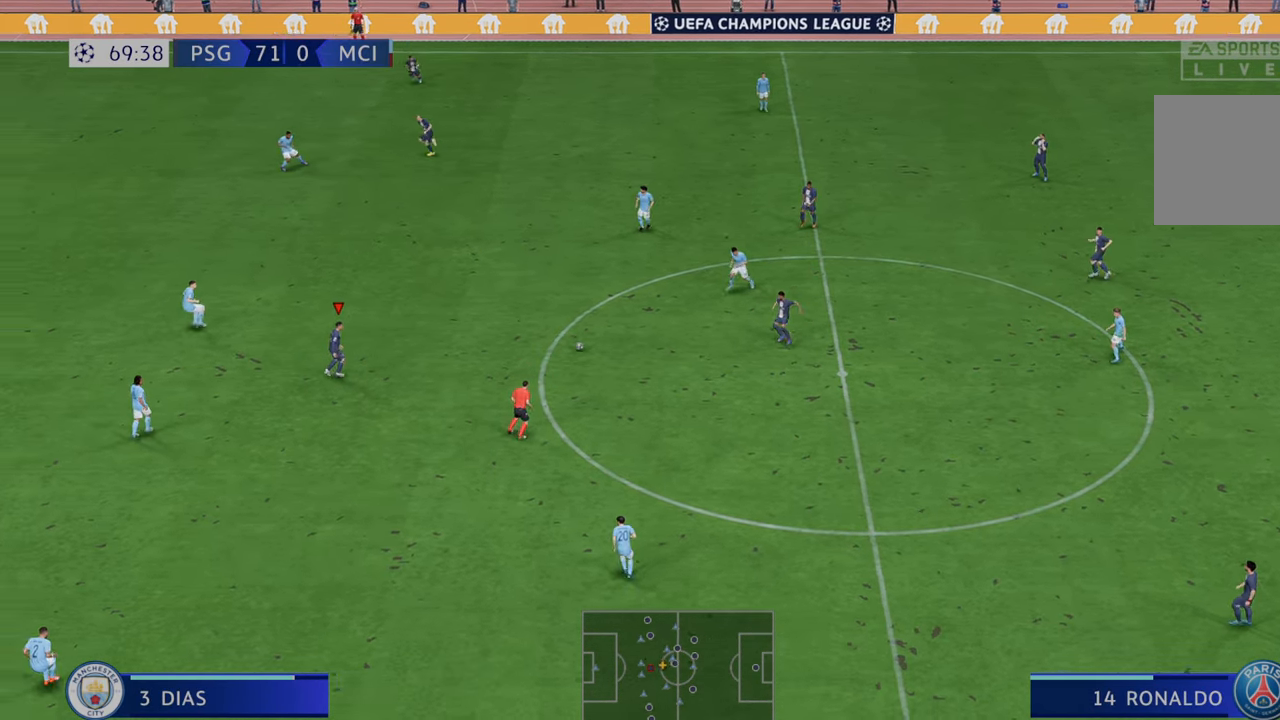
{"buttons": ["R2"], "left_stick": "down", "right_stick": "center", "events": [[200, "left_stick", "down"]]}
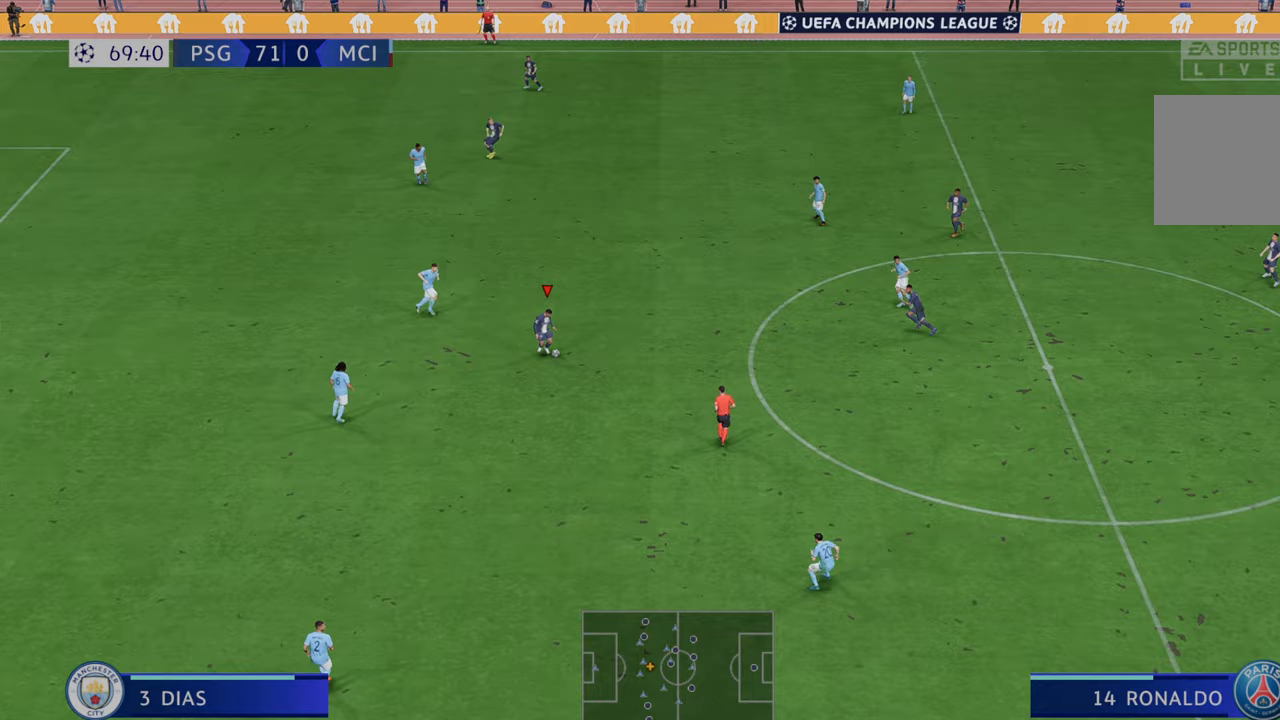
{"buttons": ["R2"], "left_stick": "down-left", "right_stick": "center", "events": [[367, "left_stick", "left"], [417, "left_stick", "down-left"]]}
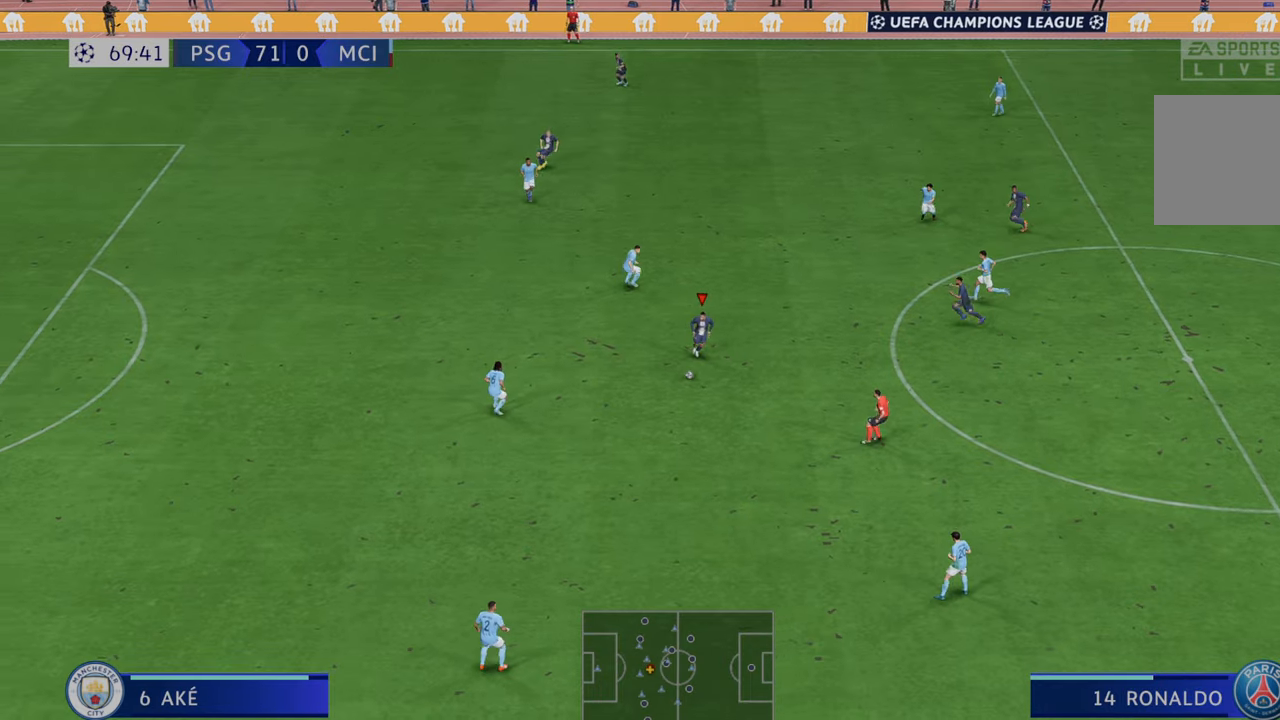
{"buttons": ["R2"], "left_stick": "center", "right_stick": "center", "events": [[200, "left_stick", "center"]]}